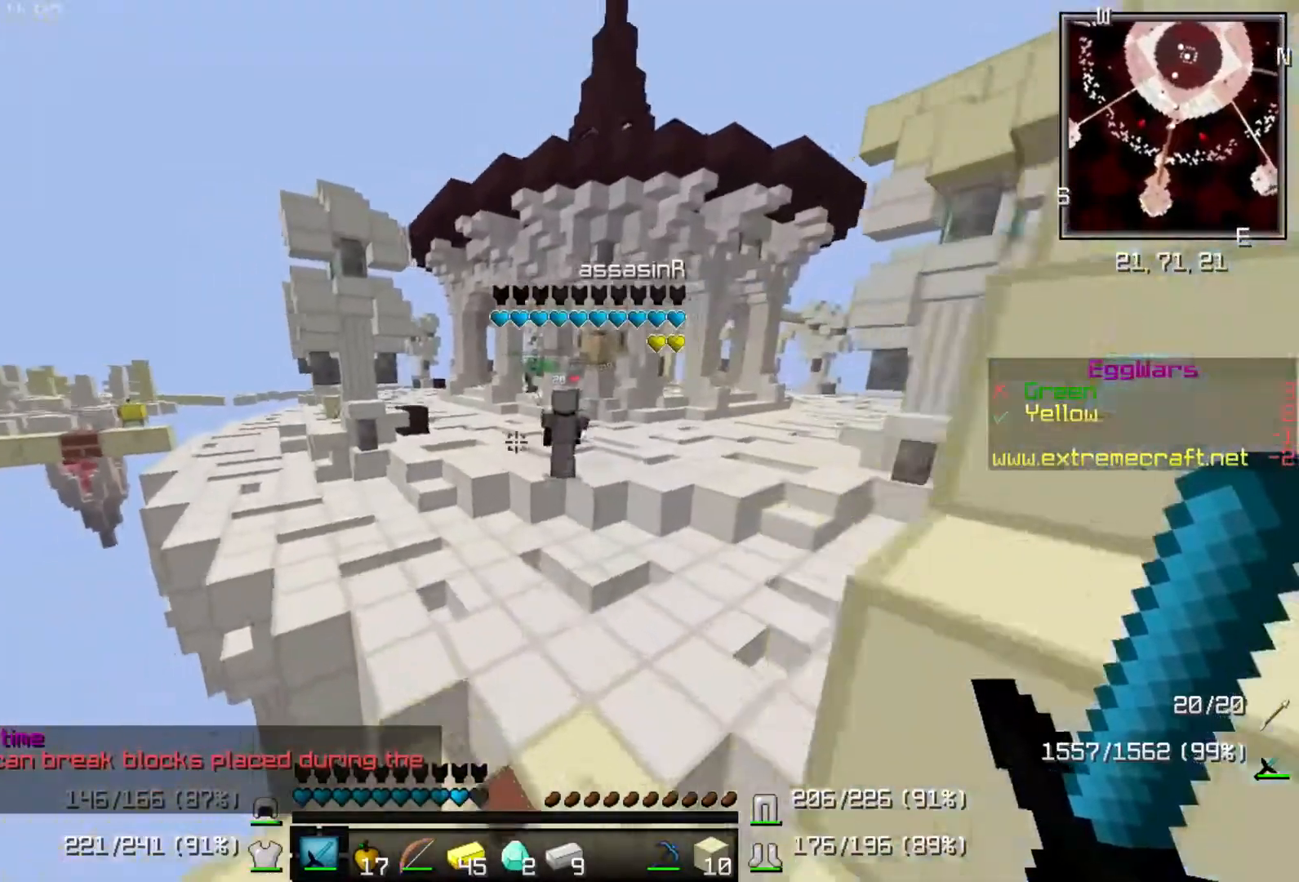
Gameplay with keyboard; each line is a JSON object with the keys held at the frame after it. "events" lists presses ("down") and releases ("up") of "a", "d", "s" and "up" between this image and that frame as [ms after this image, input, new state], when the widget could be followed in between. No other keys are recorded. Mouse input is not recorded.
{"keys": ["up"], "events": []}
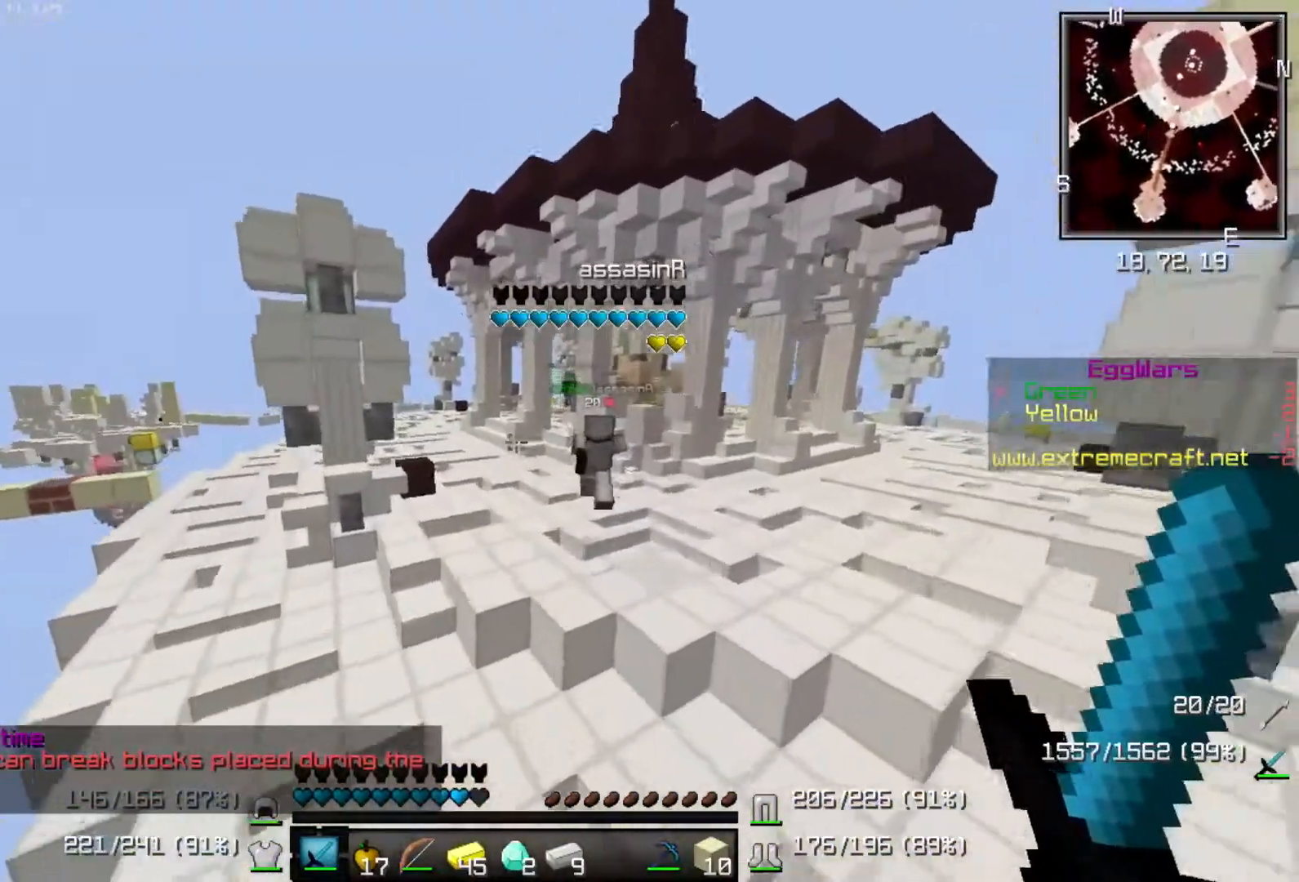
{"keys": ["up"], "events": [[200, "d", "down"], [383, "d", "up"]]}
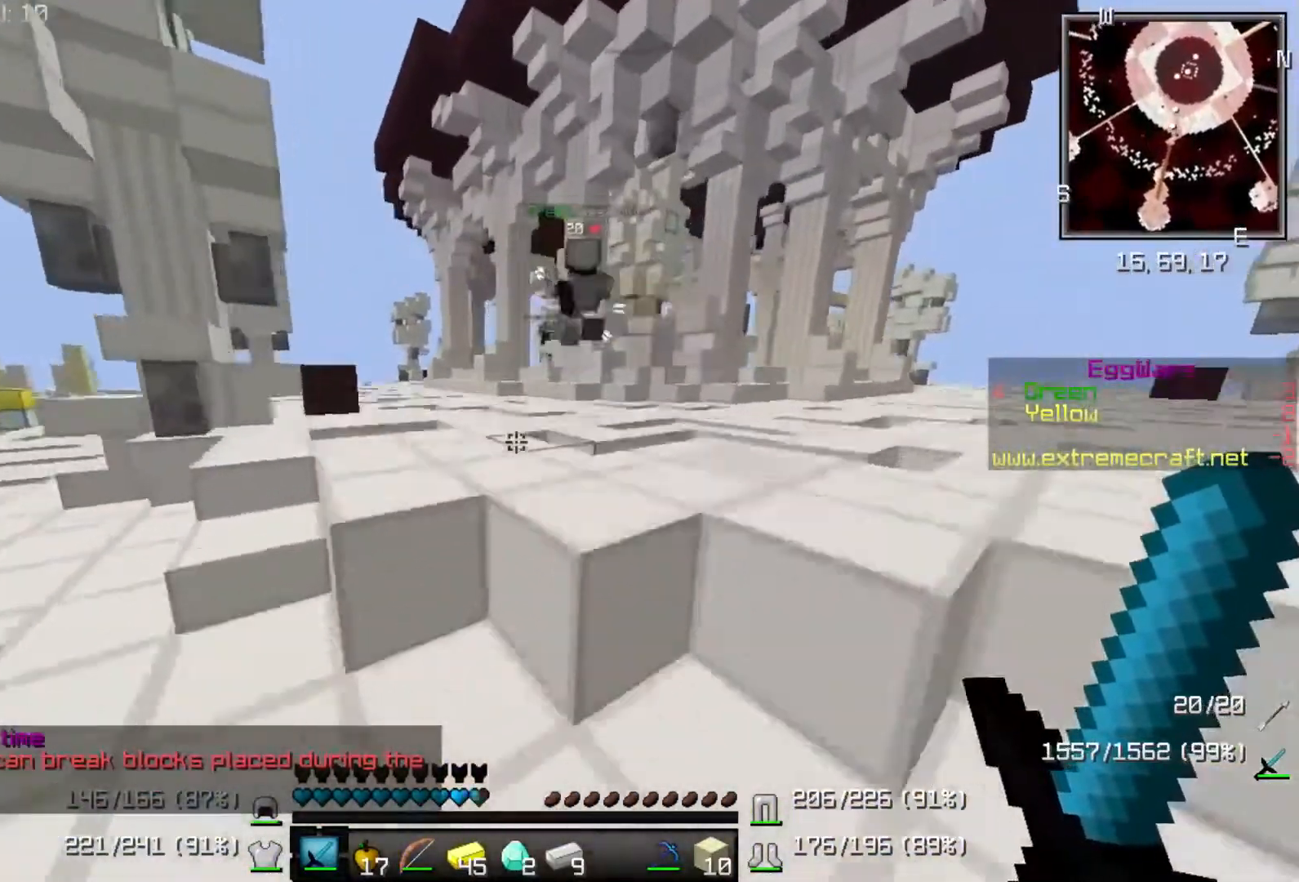
{"keys": ["up"], "events": []}
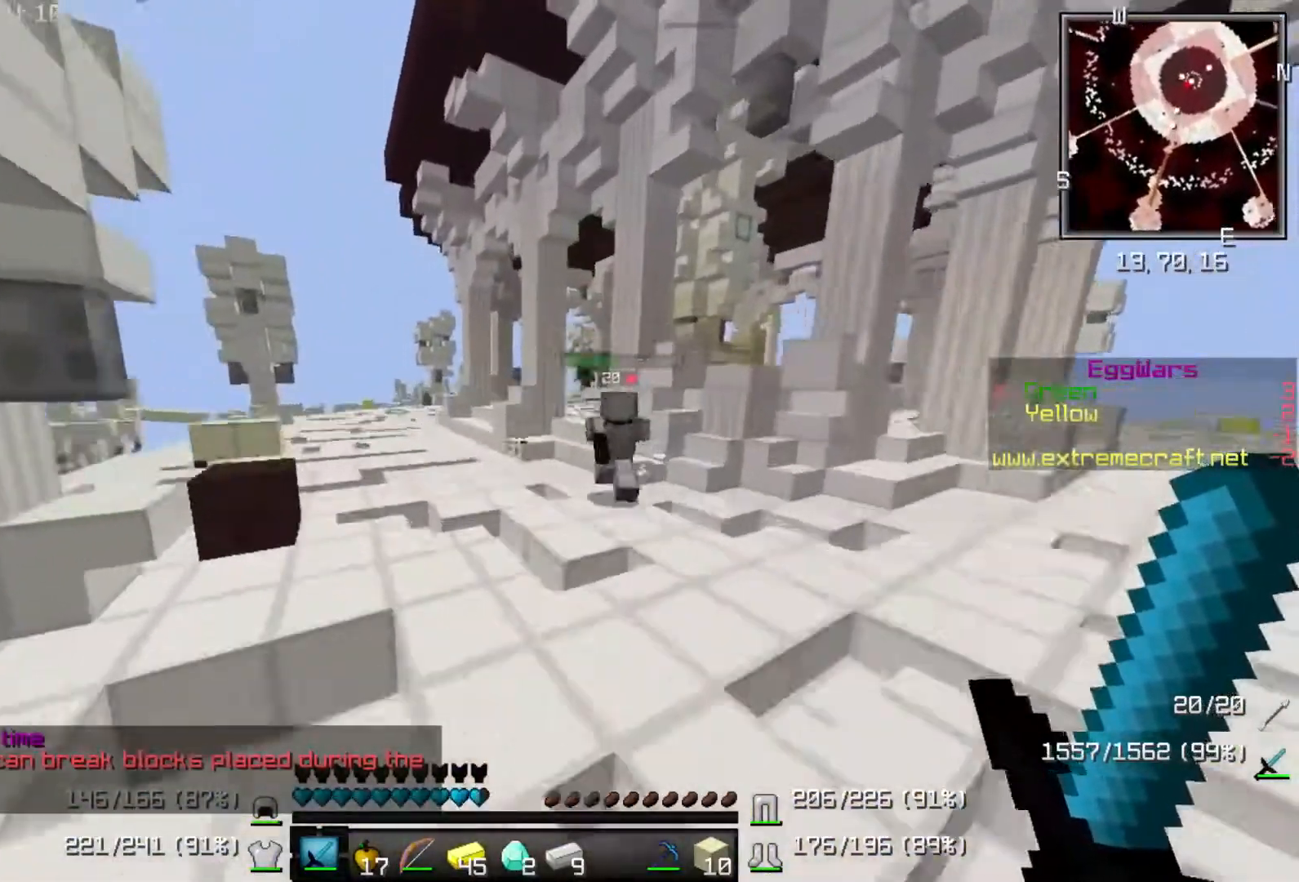
{"keys": ["up"], "events": []}
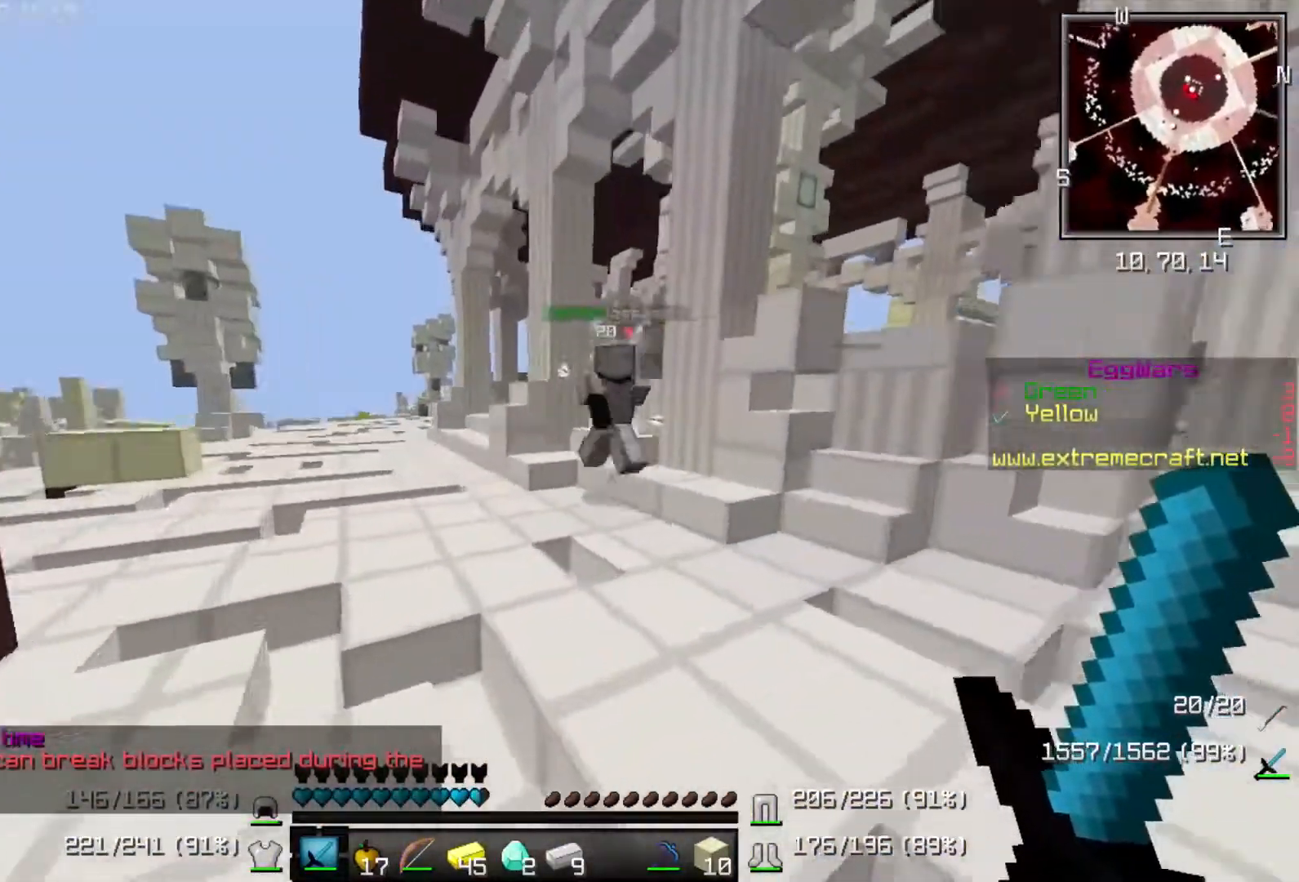
{"keys": ["up"], "events": [[250, "d", "down"], [350, "d", "up"]]}
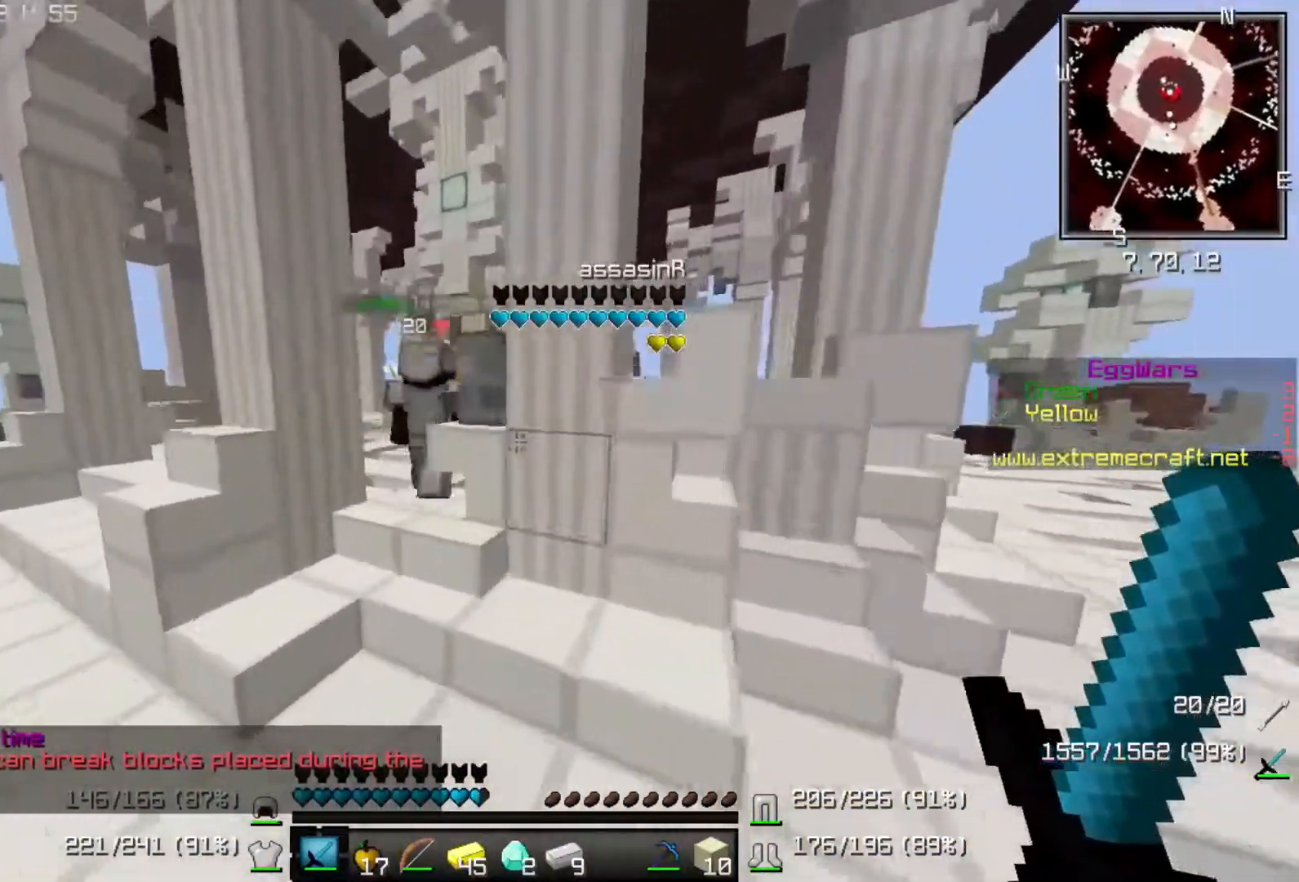
{"keys": ["a", "up"], "events": [[250, "a", "down"]]}
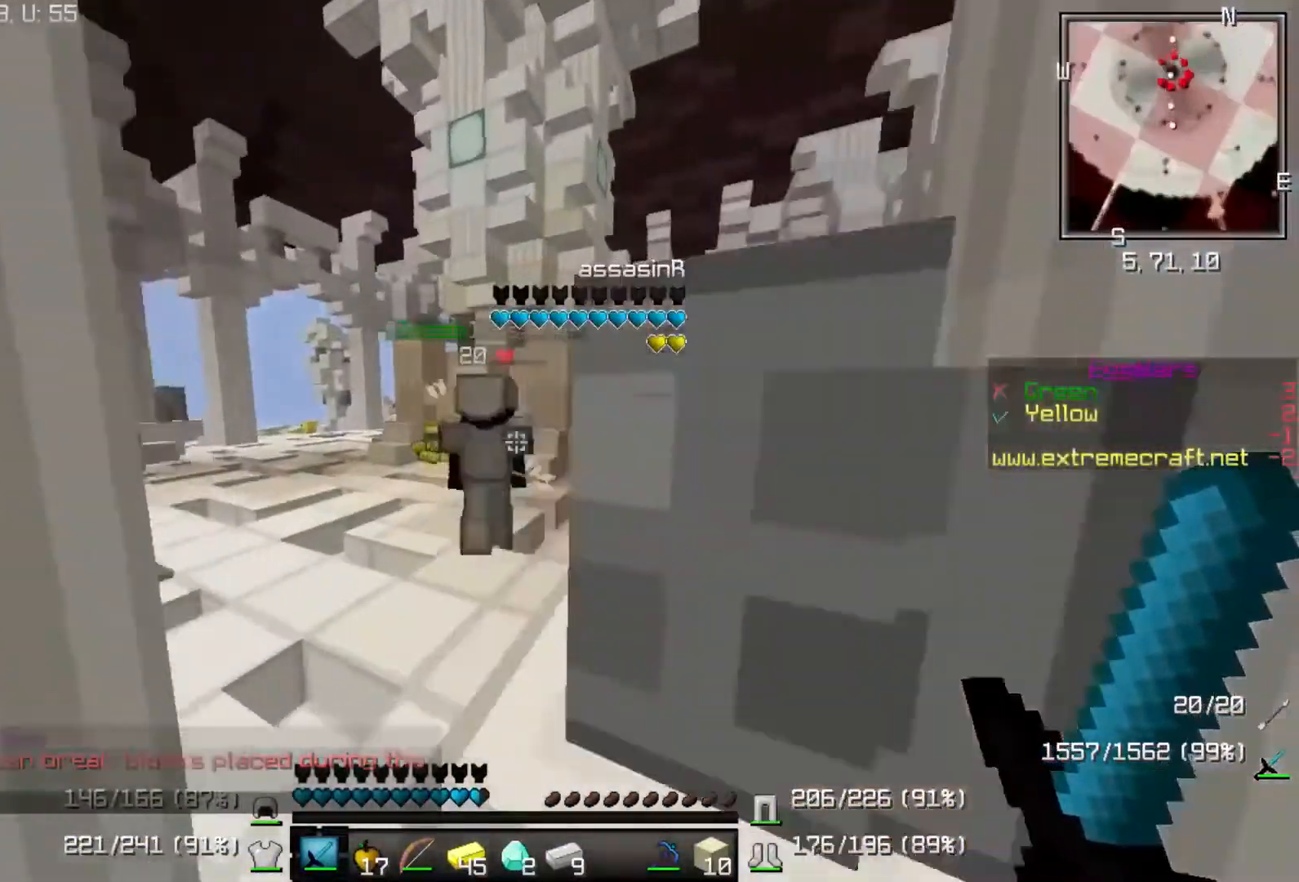
{"keys": ["up"], "events": [[350, "a", "up"]]}
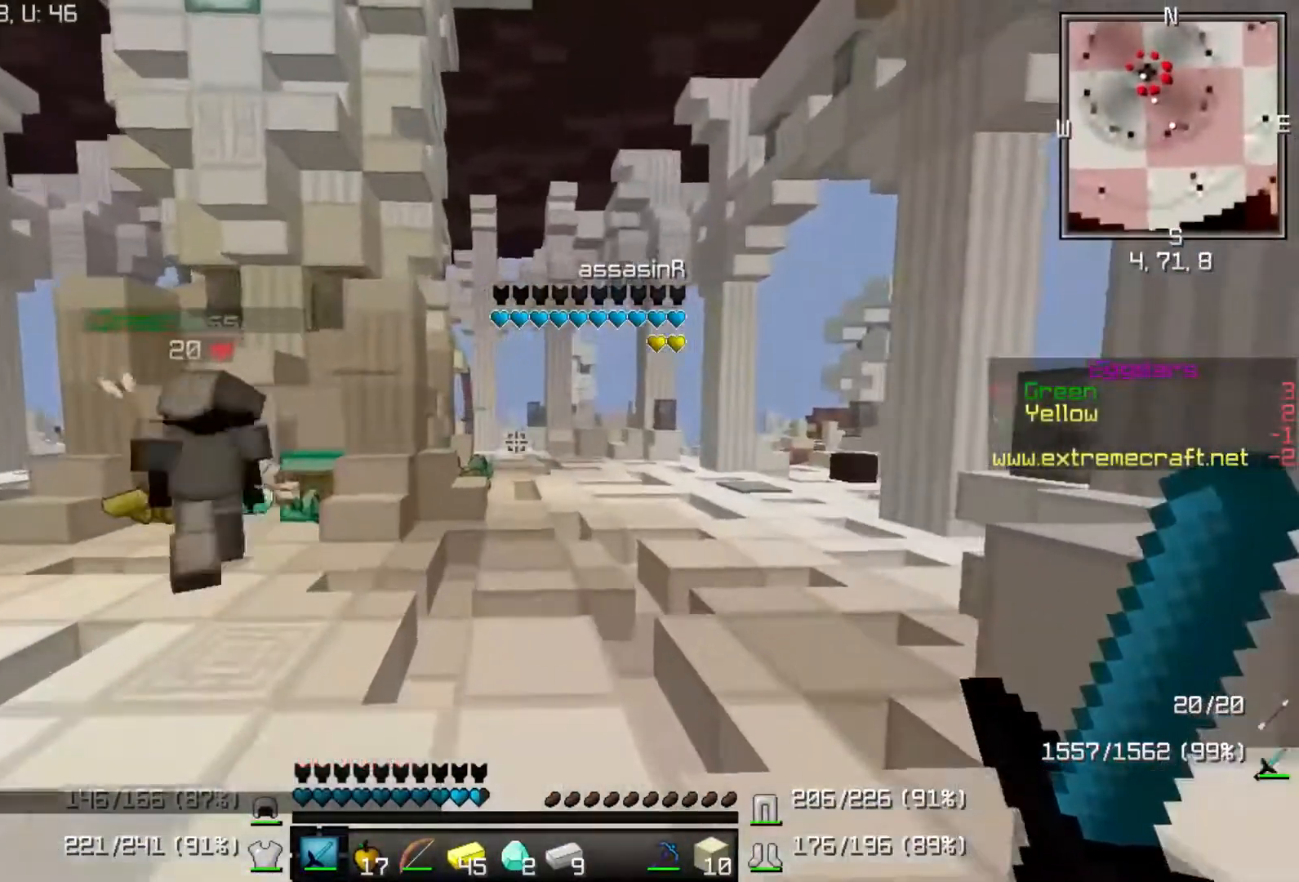
{"keys": ["up"], "events": []}
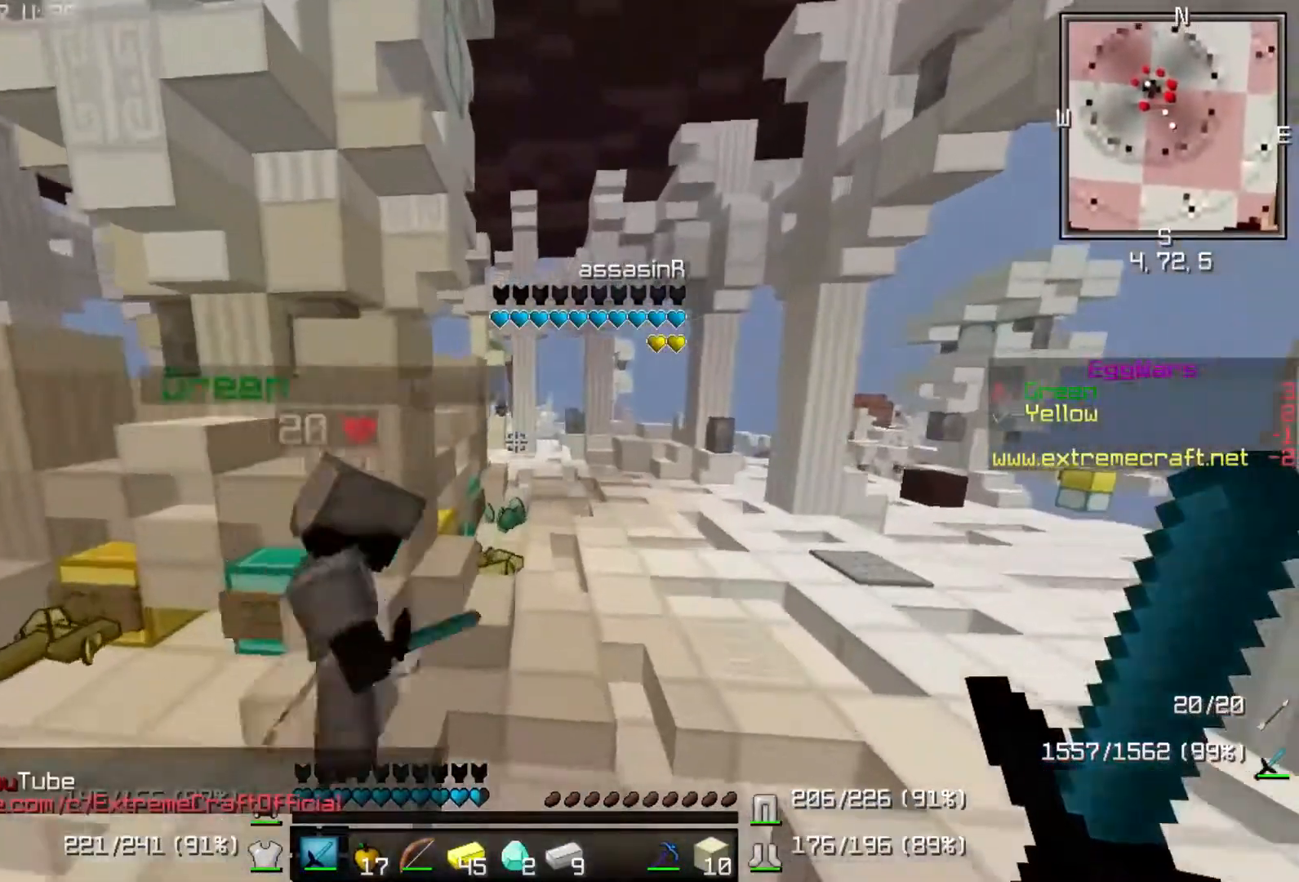
{"keys": ["up"], "events": []}
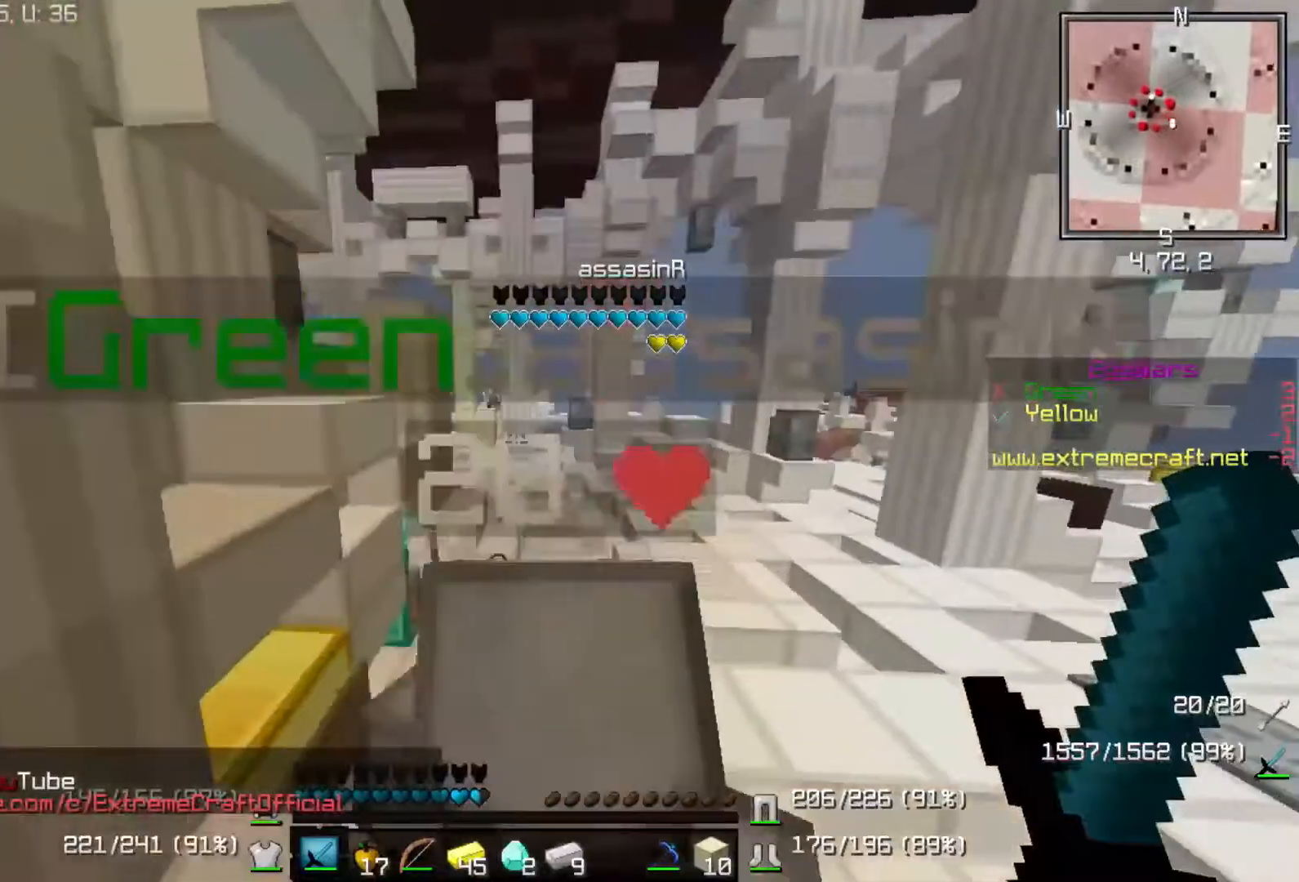
{"keys": ["up"], "events": []}
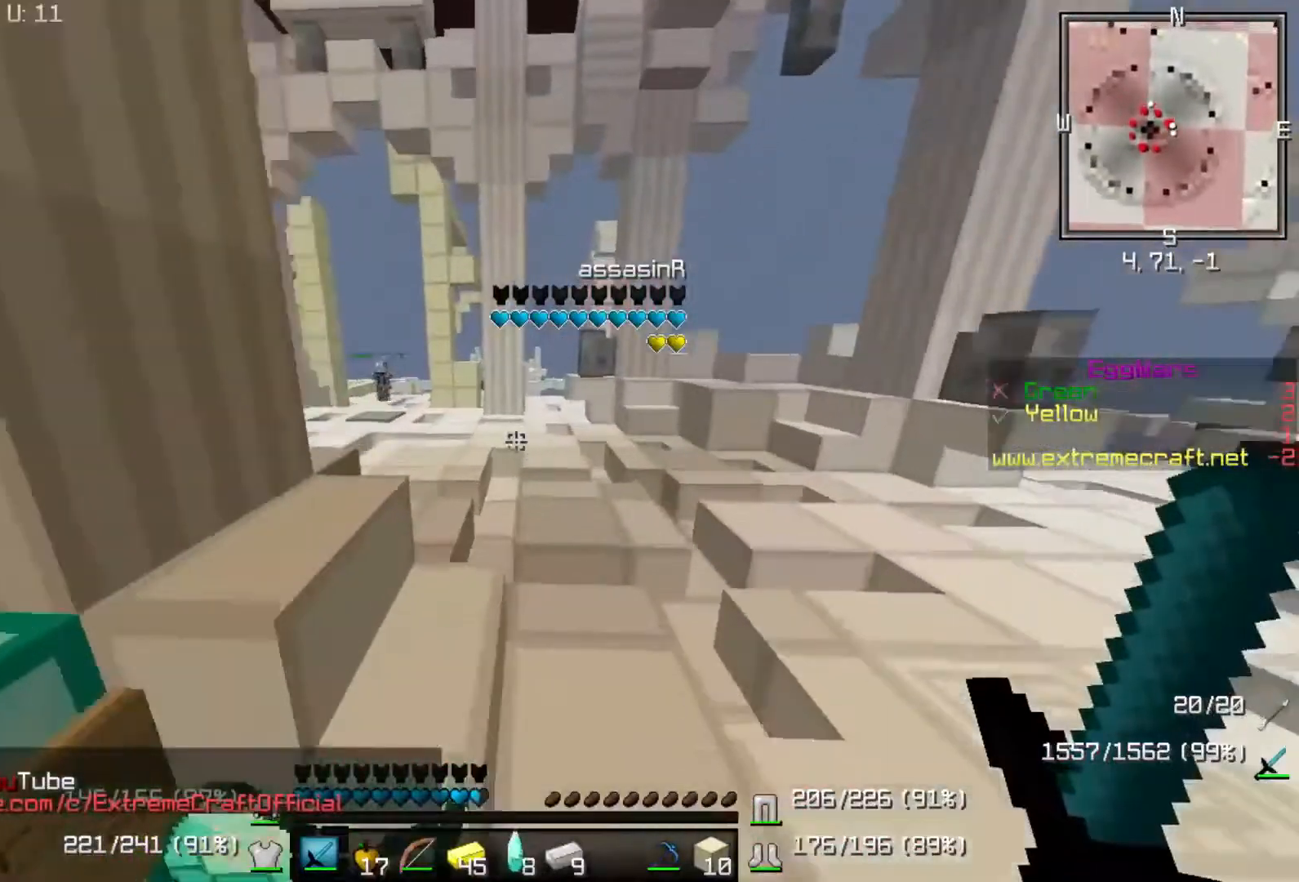
{"keys": ["up"], "events": []}
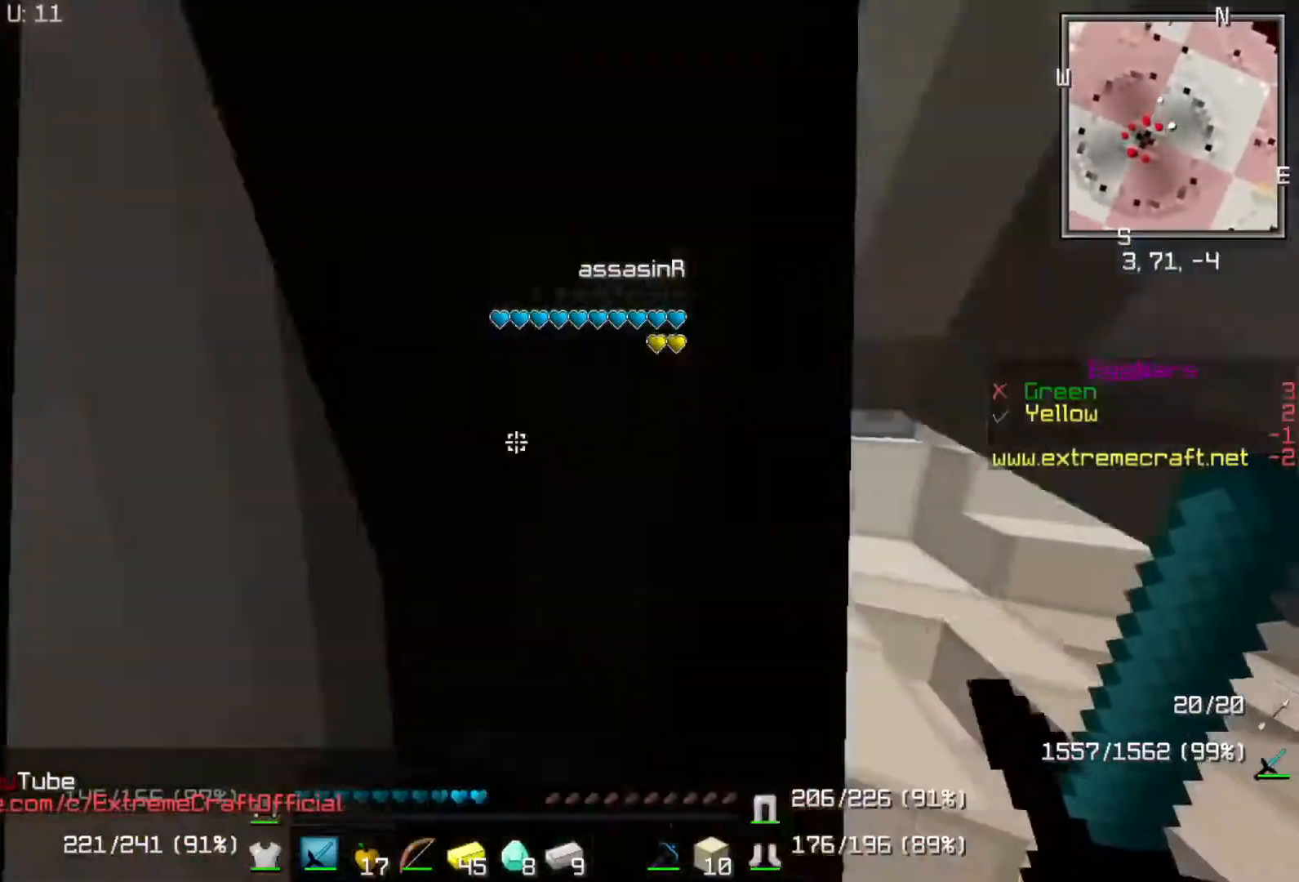
{"keys": ["up"], "events": []}
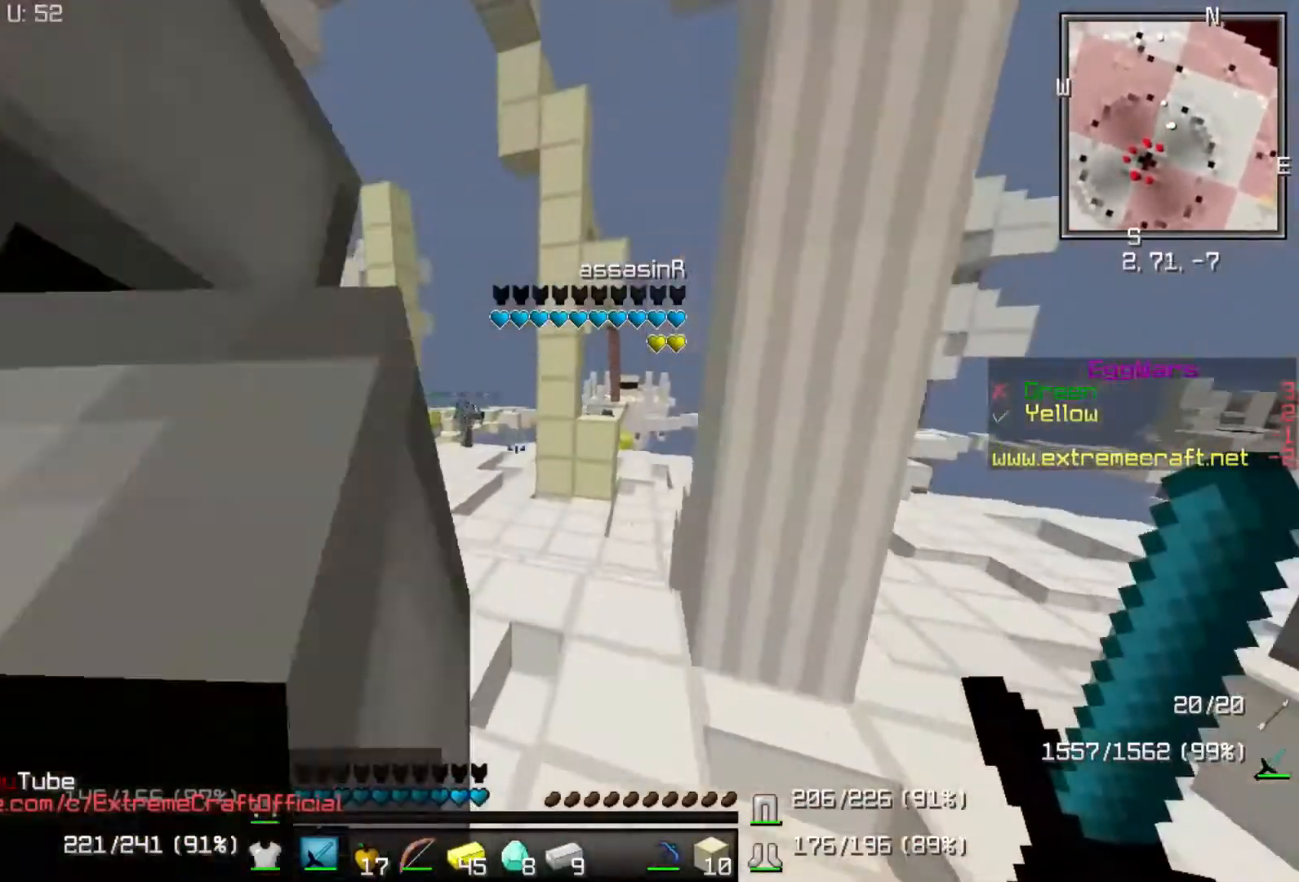
{"keys": ["up"], "events": []}
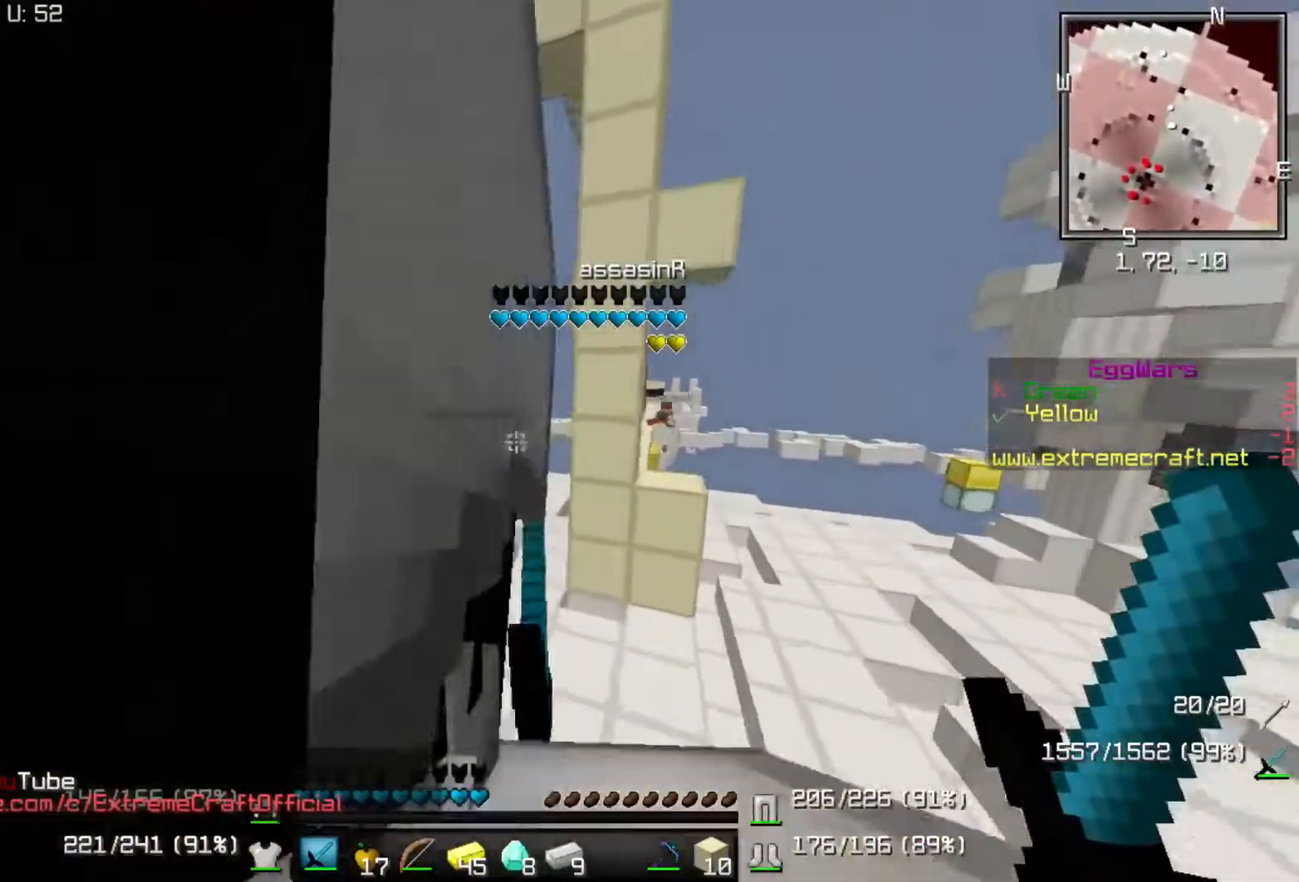
{"keys": ["d", "up"], "events": [[200, "d", "down"]]}
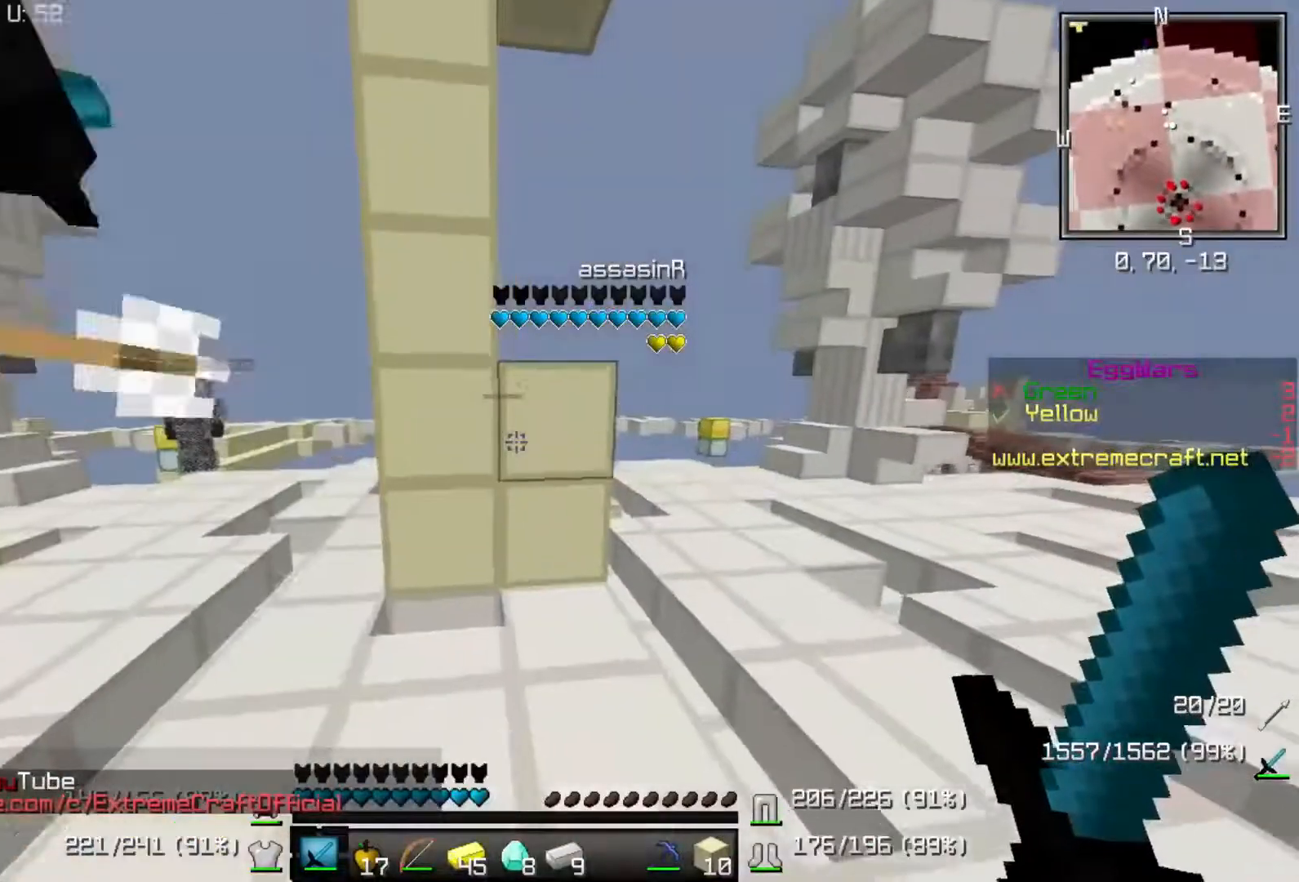
{"keys": ["d", "up"], "events": [[317, "d", "up"], [383, "d", "down"]]}
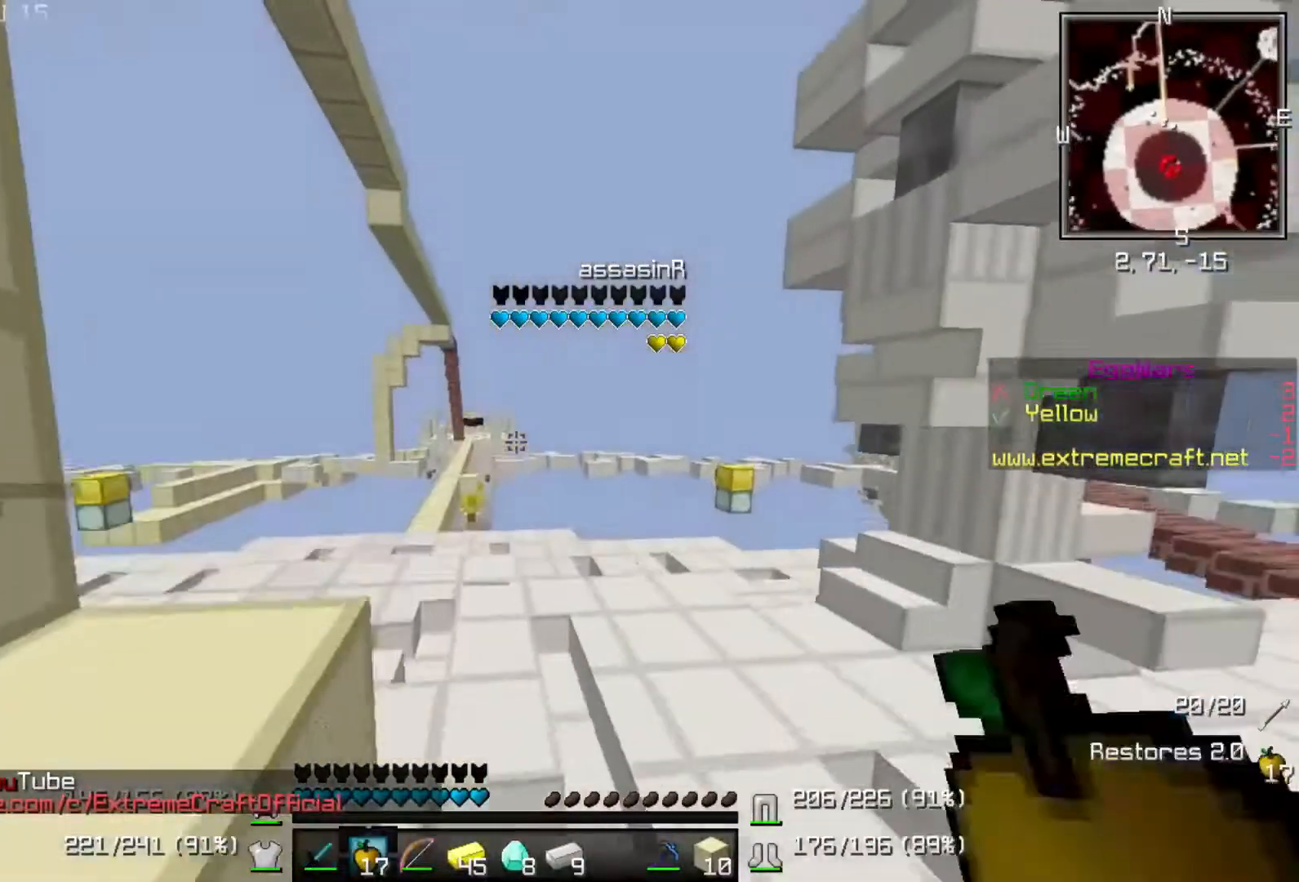
{"keys": ["up"], "events": [[150, "d", "up"]]}
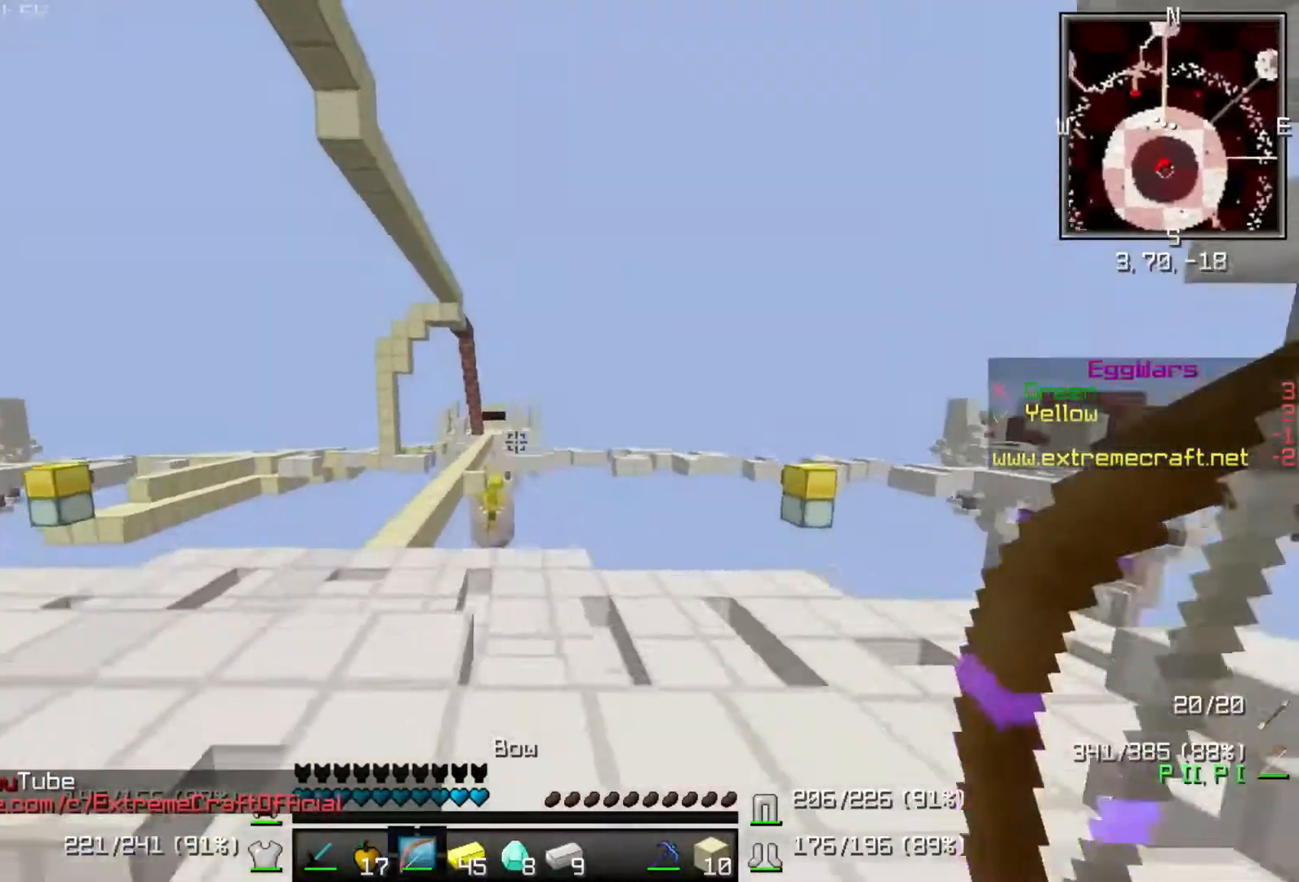
{"keys": ["d", "up"], "events": [[450, "d", "down"]]}
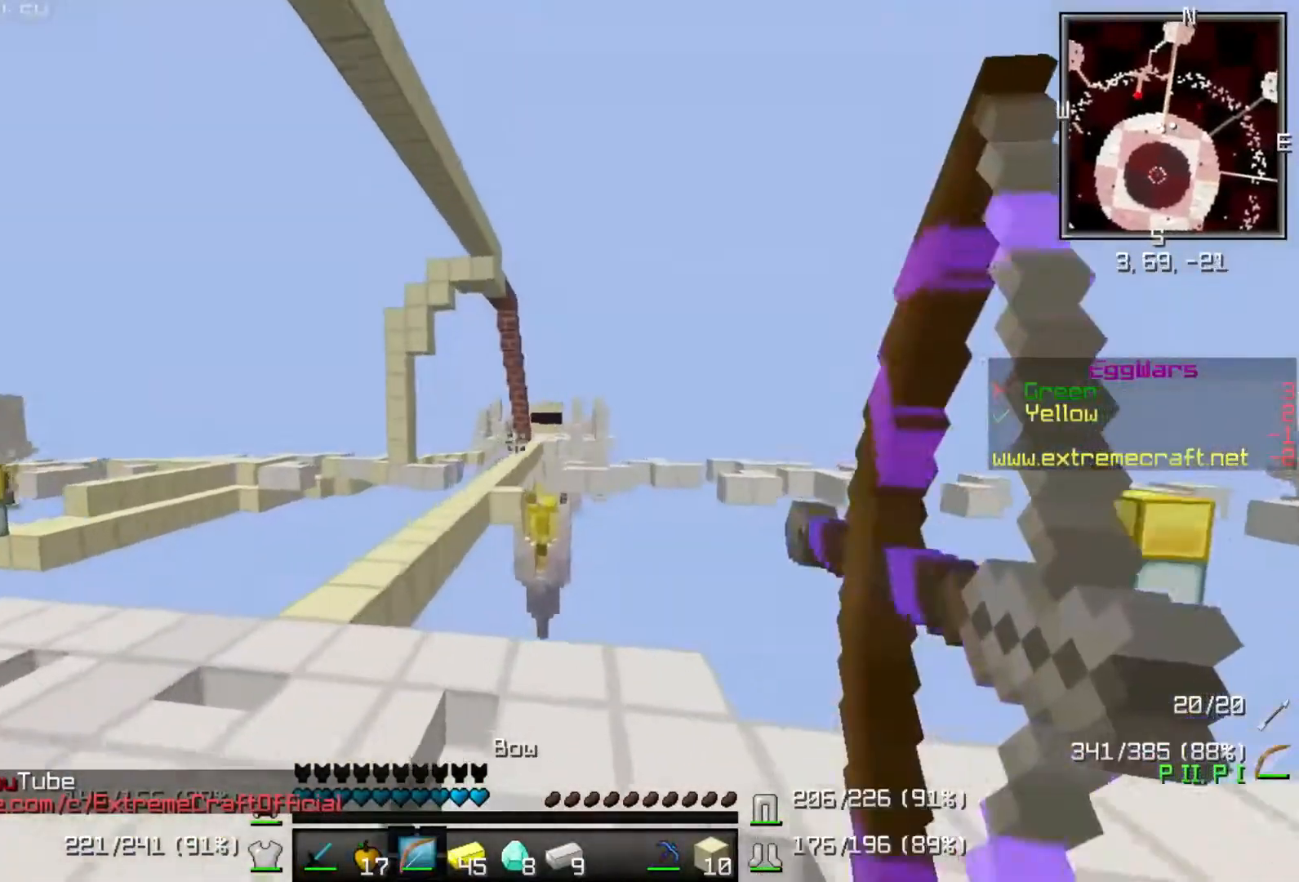
{"keys": ["d", "up"], "events": []}
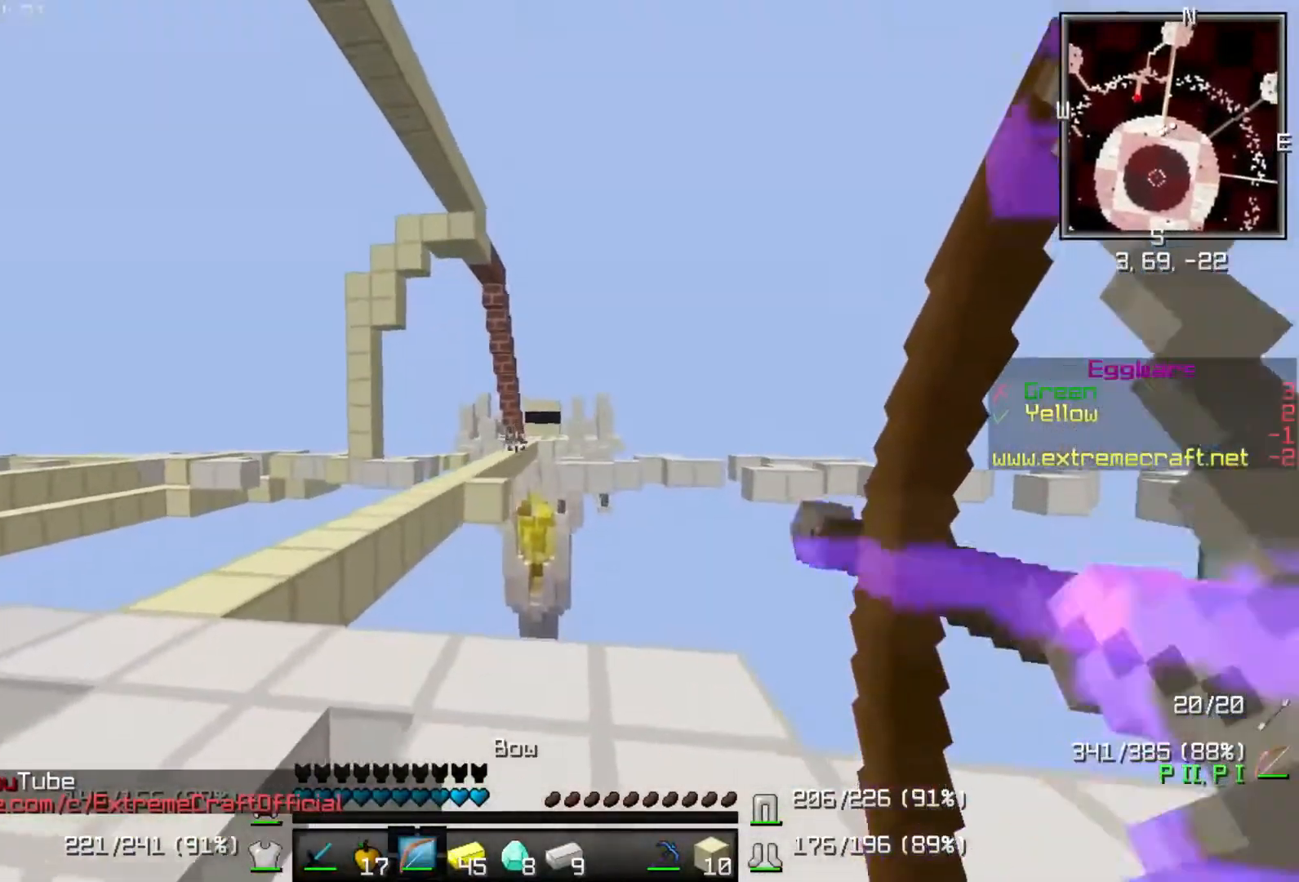
{"keys": ["d", "up"], "events": []}
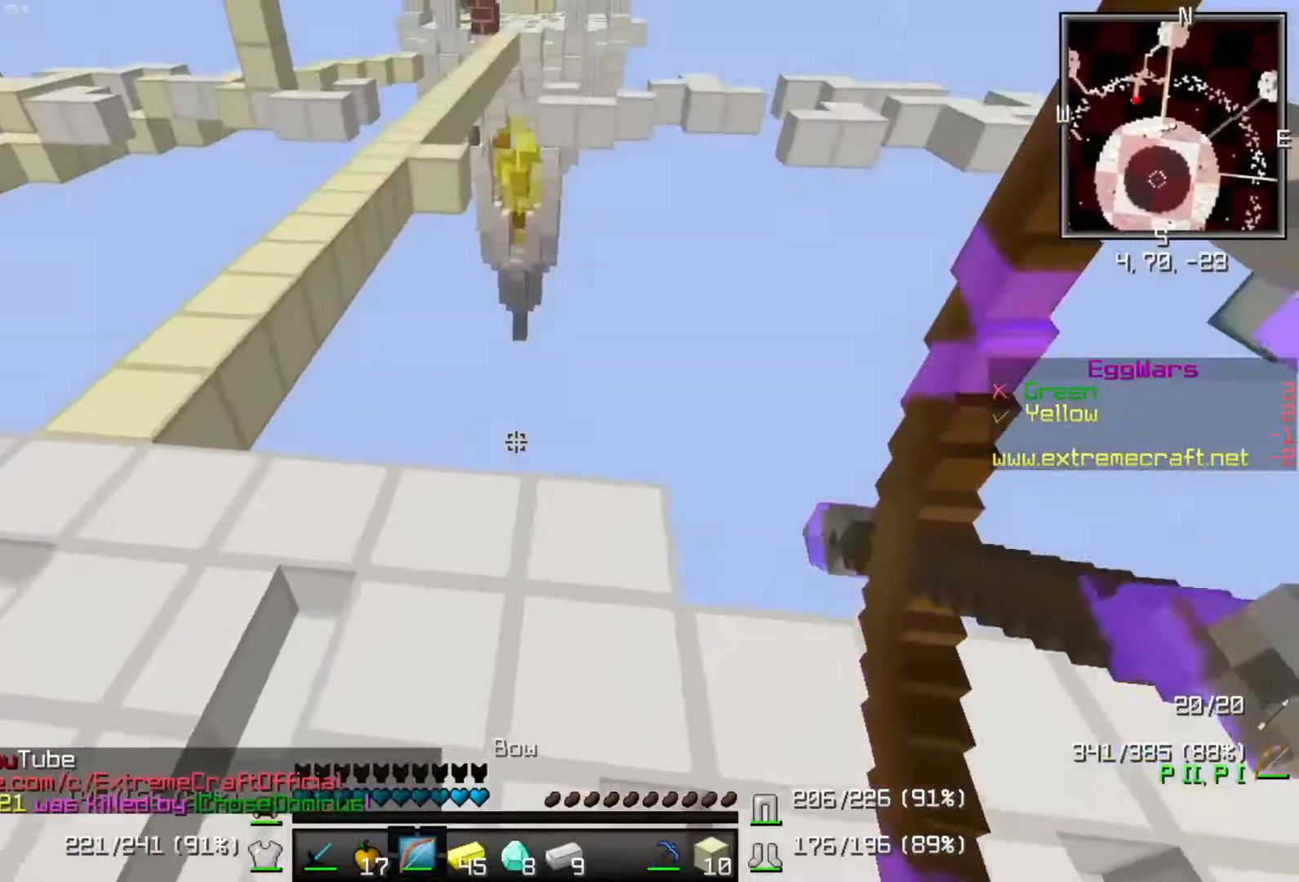
{"keys": ["a", "up"], "events": [[150, "up", "up"], [183, "d", "up"], [283, "a", "down"], [350, "up", "down"]]}
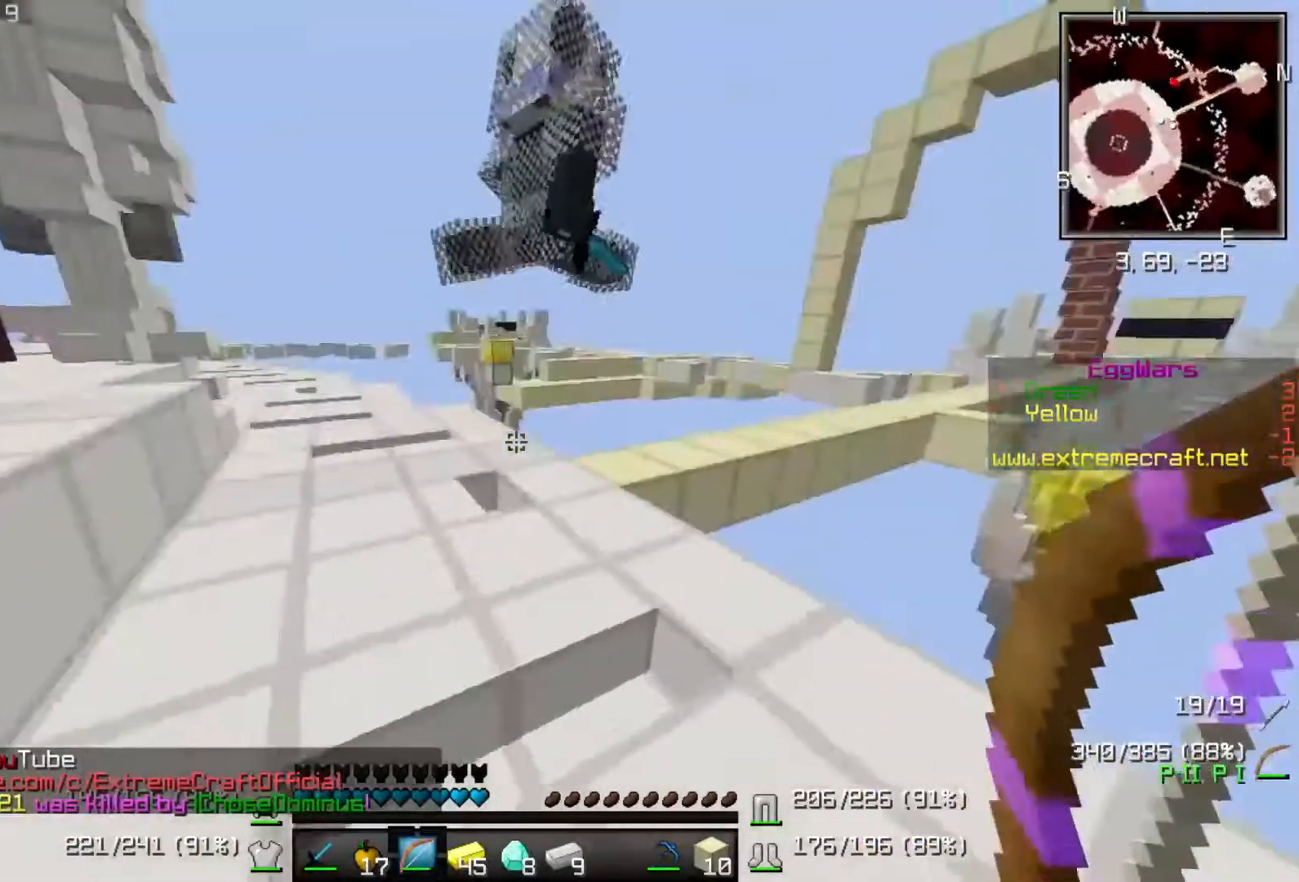
{"keys": ["a", "up"], "events": []}
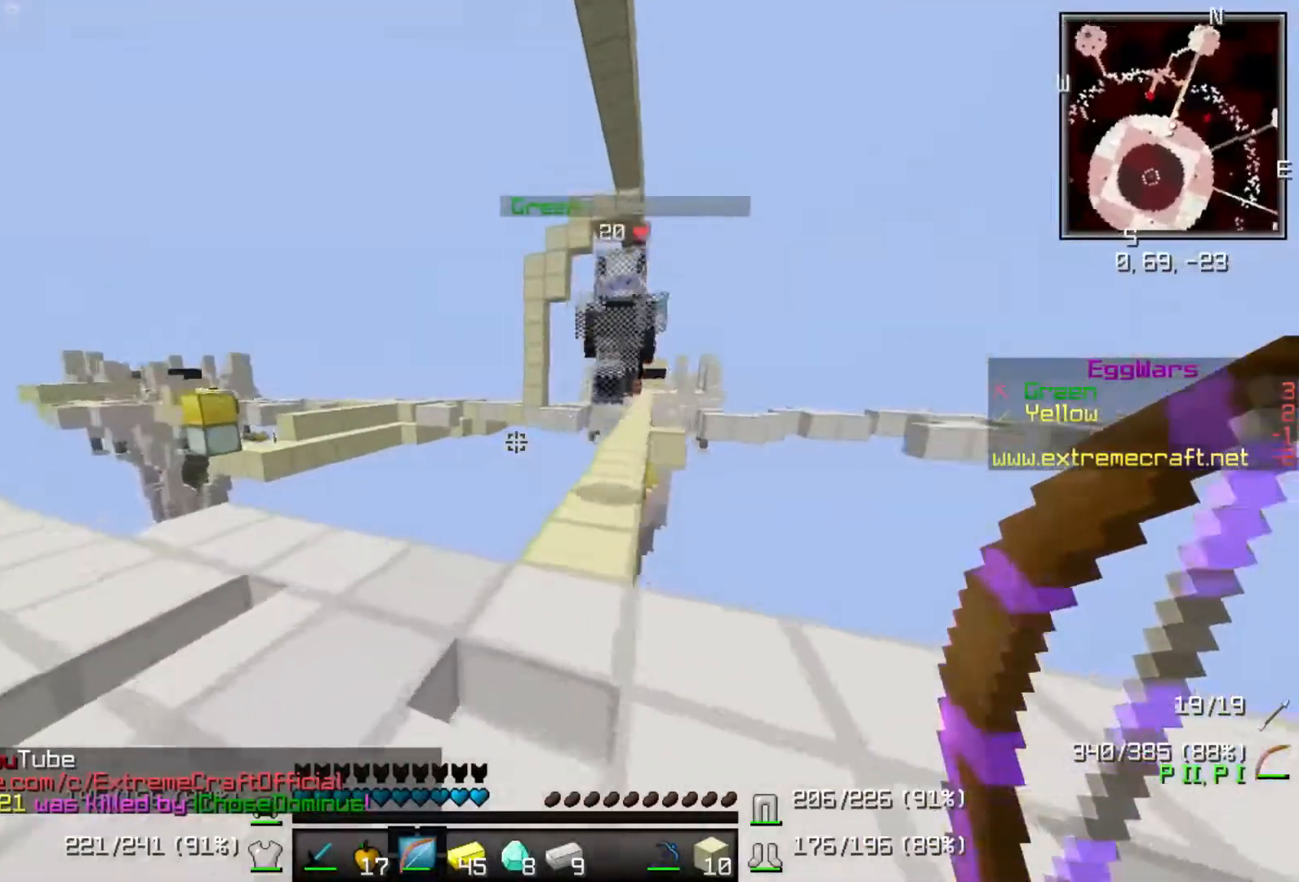
{"keys": ["up"], "events": [[17, "a", "up"]]}
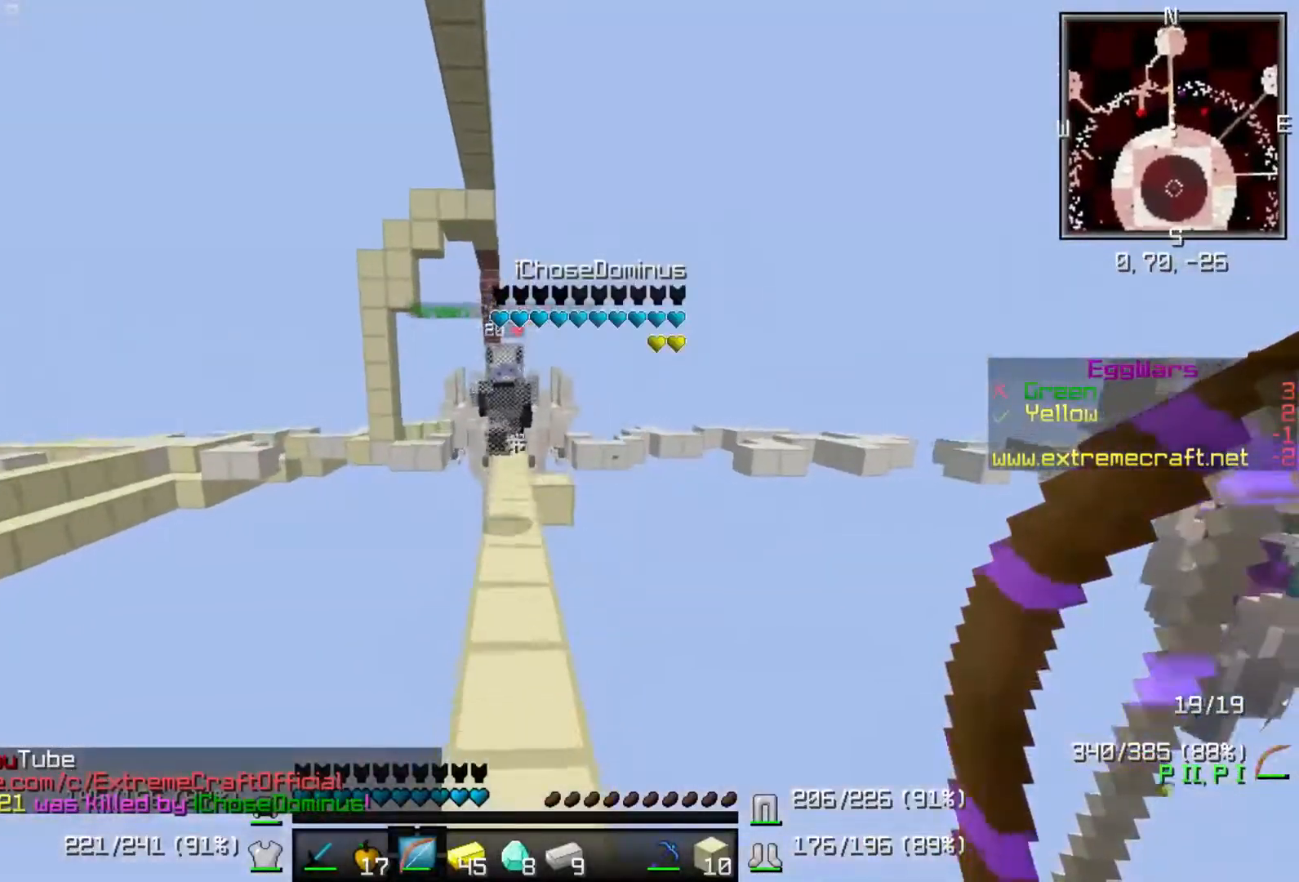
{"keys": ["up"], "events": []}
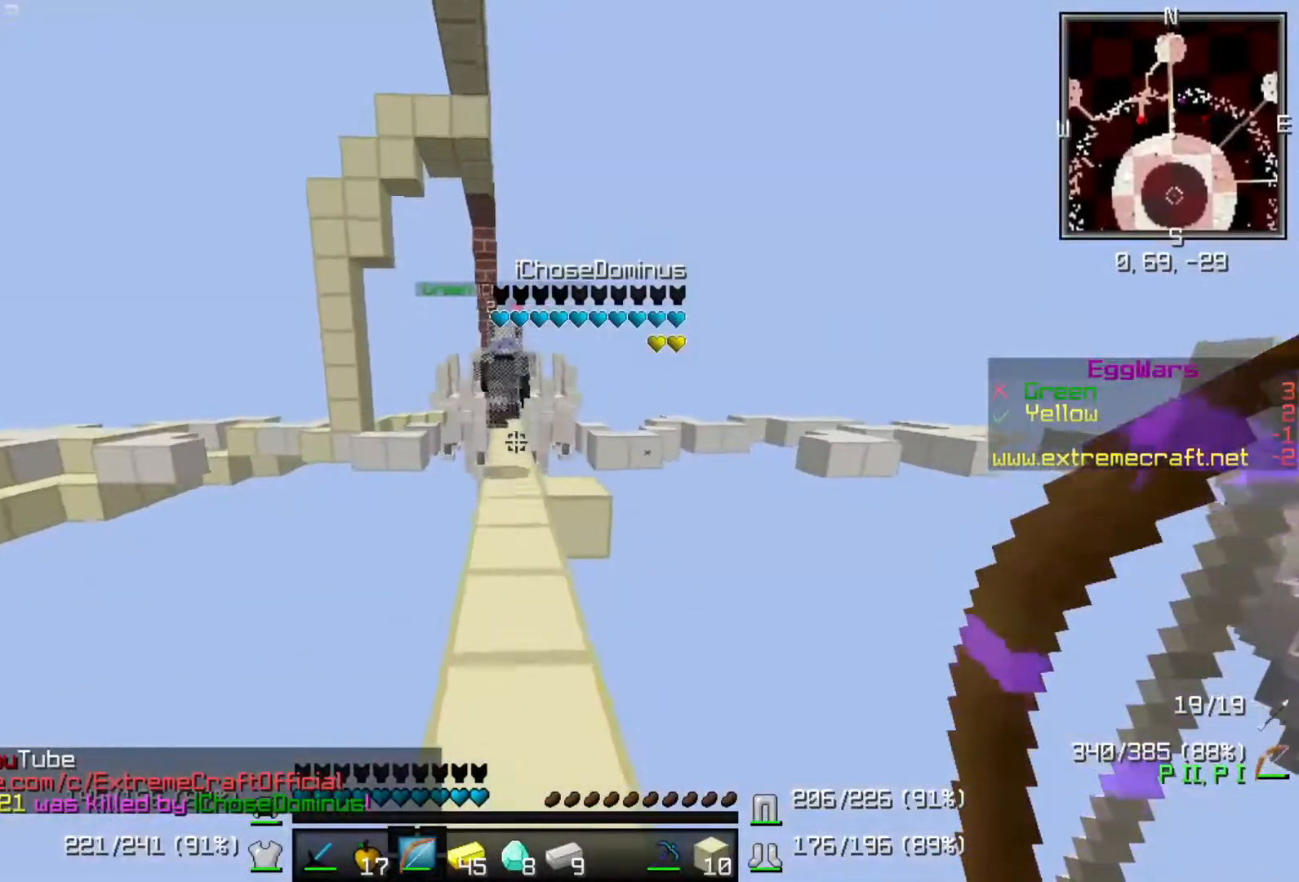
{"keys": ["up"], "events": []}
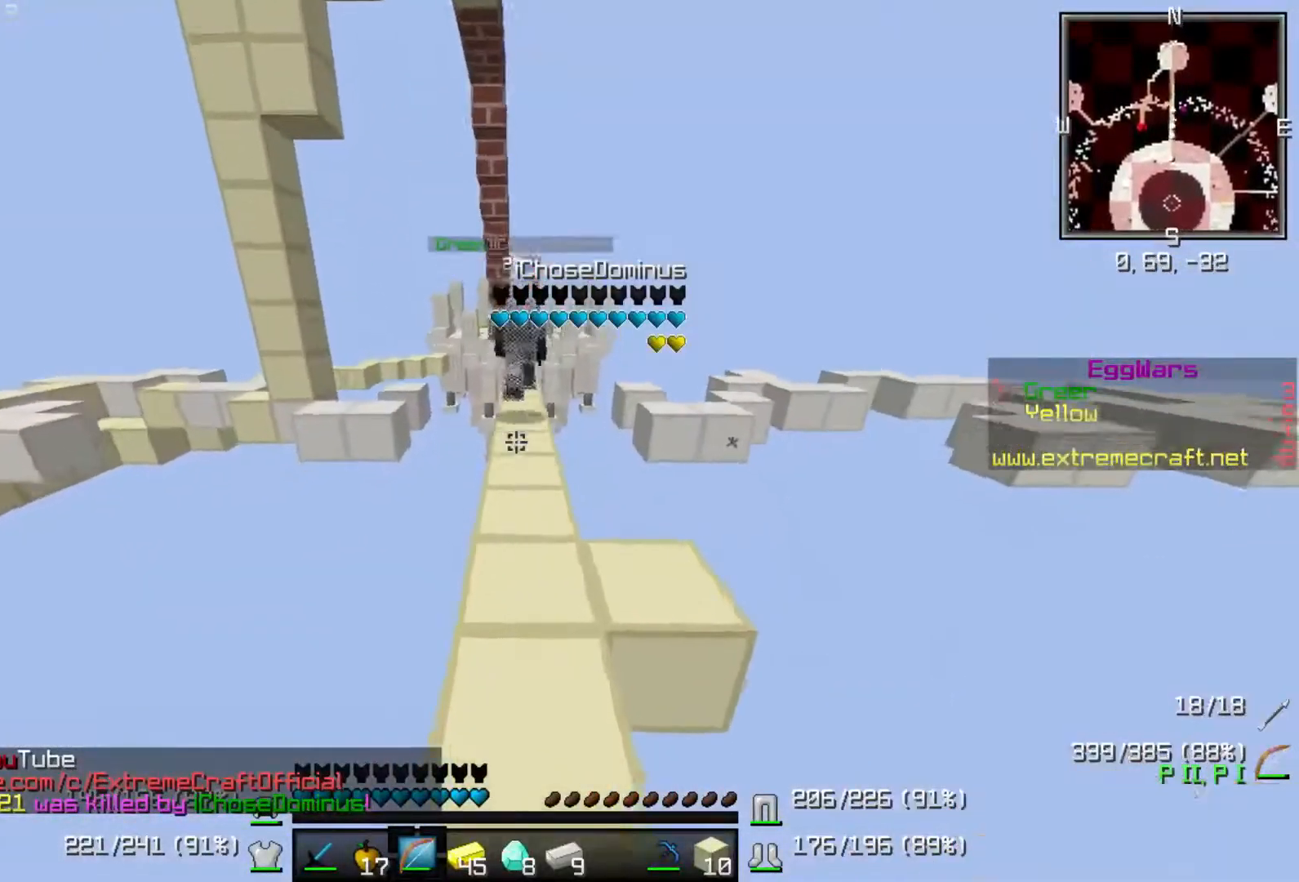
{"keys": ["up"], "events": []}